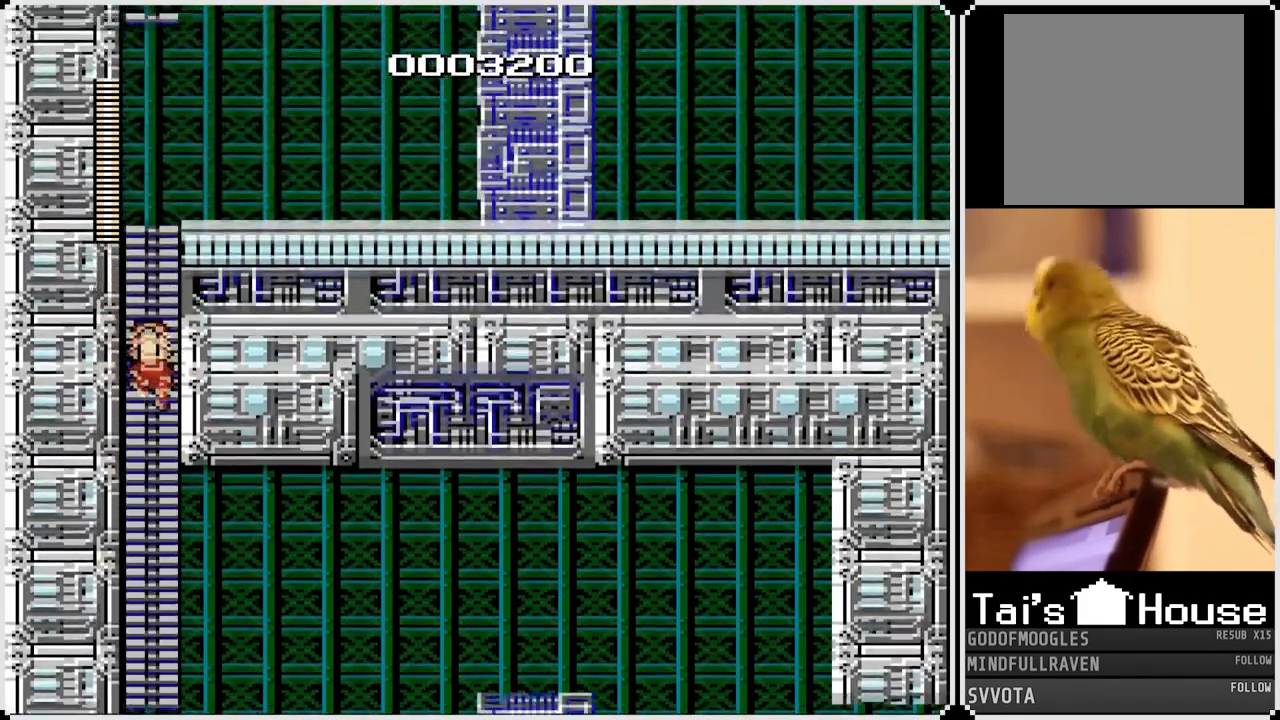
Gameplay with a controller (PlayStation layout); each line is a JSON object with the inputs held at the frame after it. "events" lists button and stick changes between this image and that frame as [ms after this image, input, new state], when the widget could be followed in between.
{"buttons": ["DPAD_UP"], "left_stick": "center", "right_stick": "right", "events": [[500, "right_stick", "right"]]}
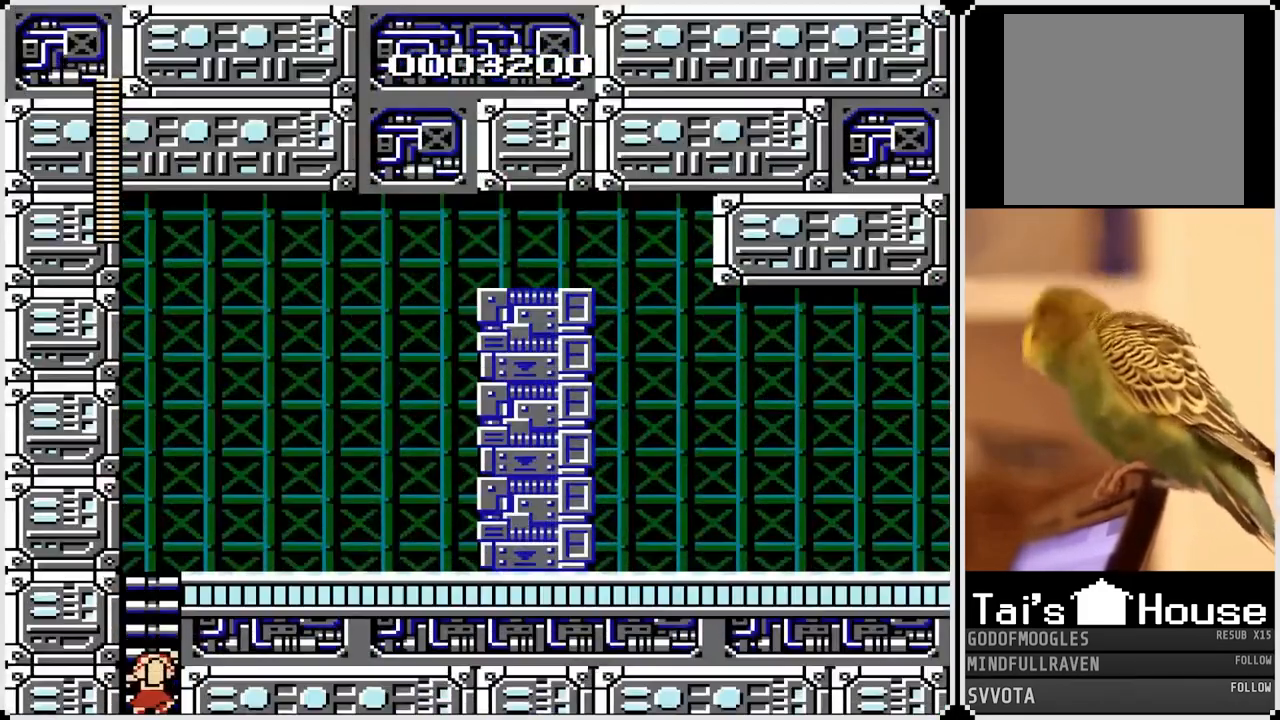
{"buttons": ["DPAD_UP"], "left_stick": "center", "right_stick": "center"}
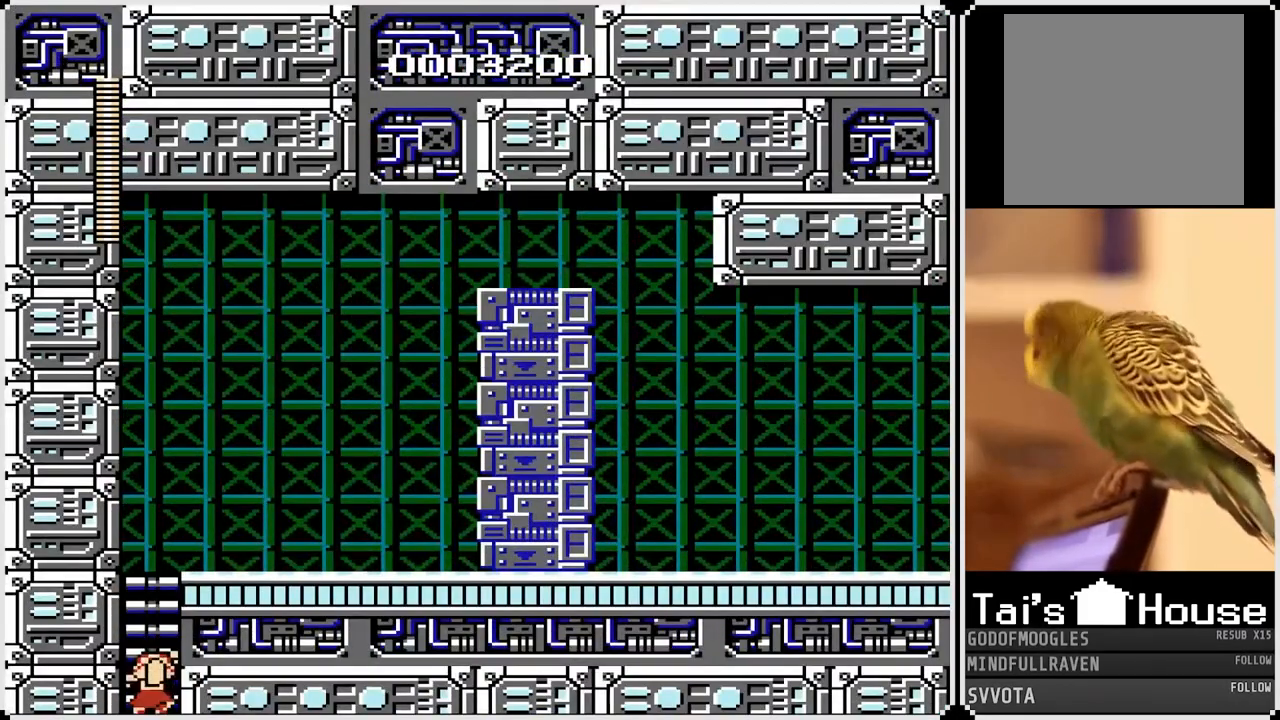
{"buttons": ["DPAD_UP"], "left_stick": "center", "right_stick": "center", "events": []}
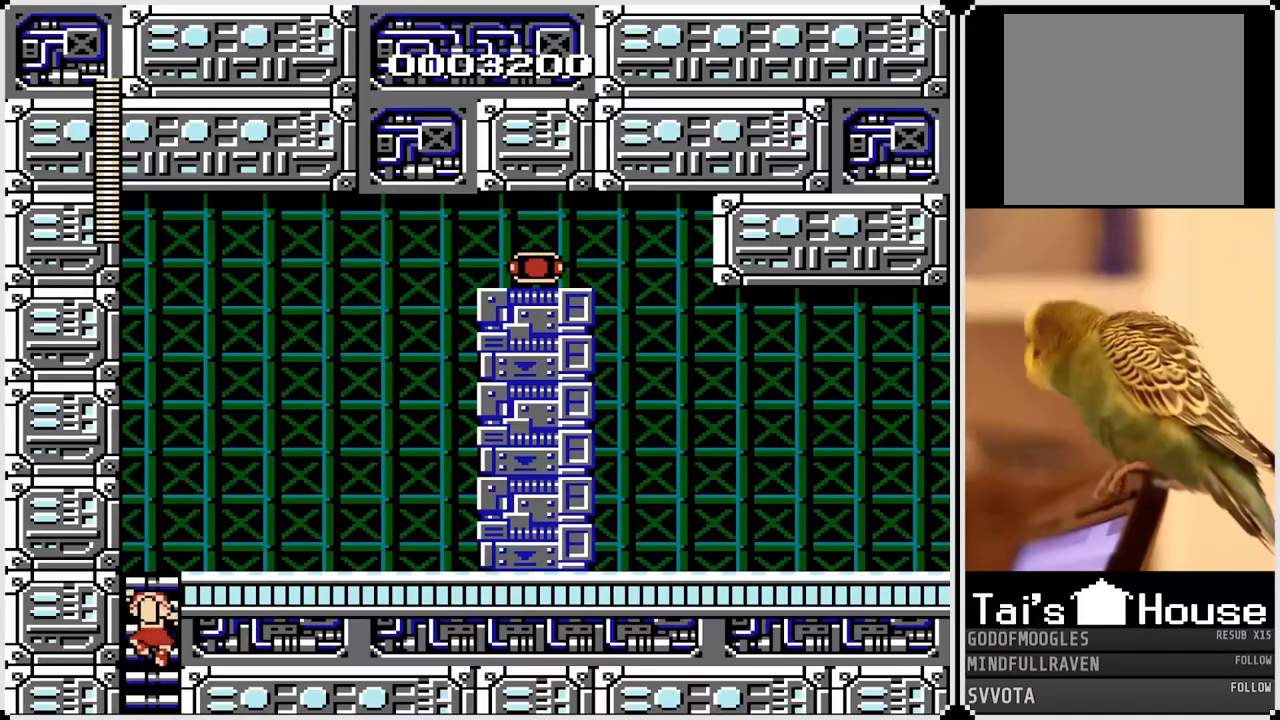
{"buttons": ["DPAD_UP"], "left_stick": "center", "right_stick": "center", "events": []}
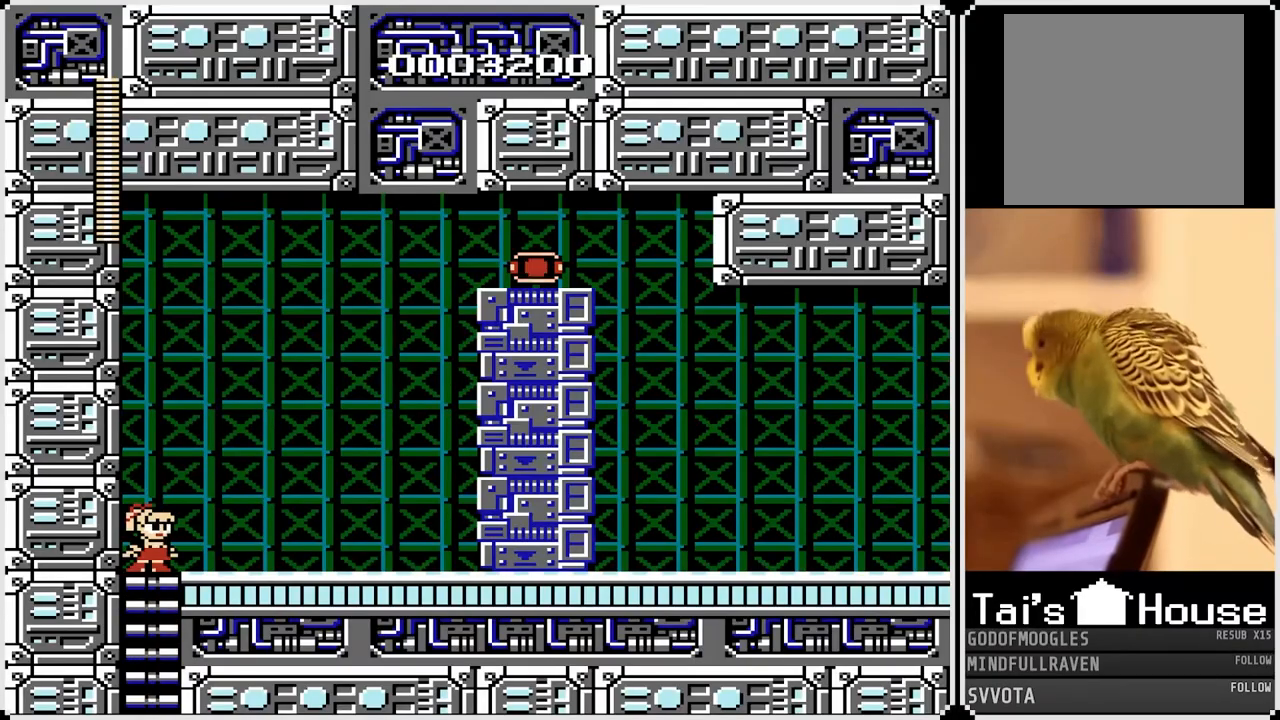
{"buttons": [], "left_stick": "center", "right_stick": "center", "events": [[33, "DPAD_RIGHT", "down"], [67, "DPAD_UP", "up"], [500, "DPAD_RIGHT", "up"]]}
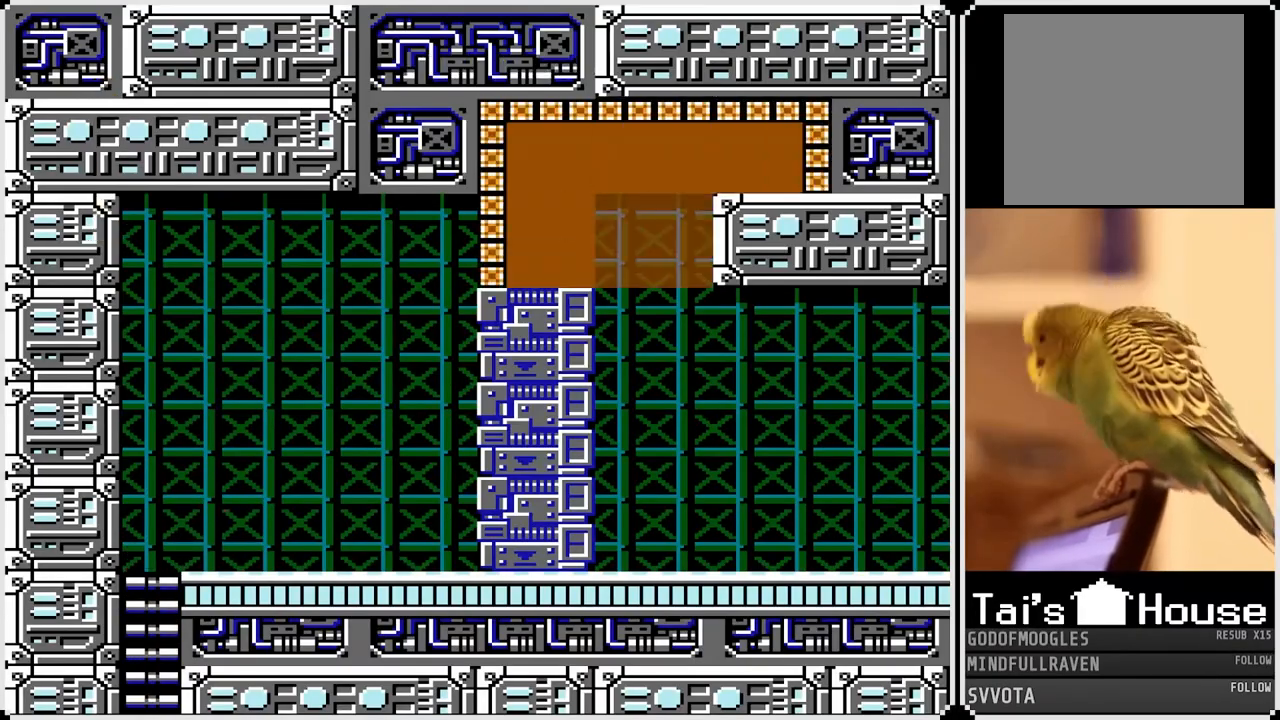
{"buttons": [], "left_stick": "center", "right_stick": "center", "events": []}
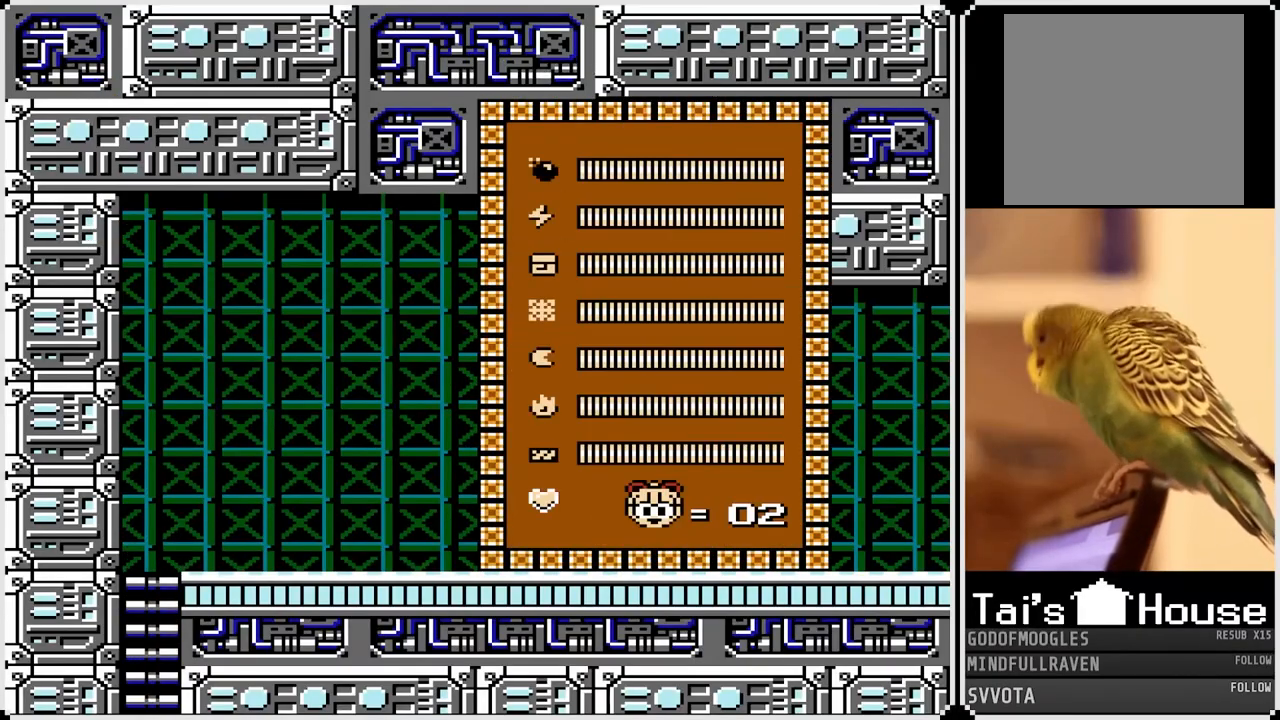
{"buttons": ["DPAD_DOWN"], "left_stick": "center", "right_stick": "center", "events": [[433, "DPAD_DOWN", "down"]]}
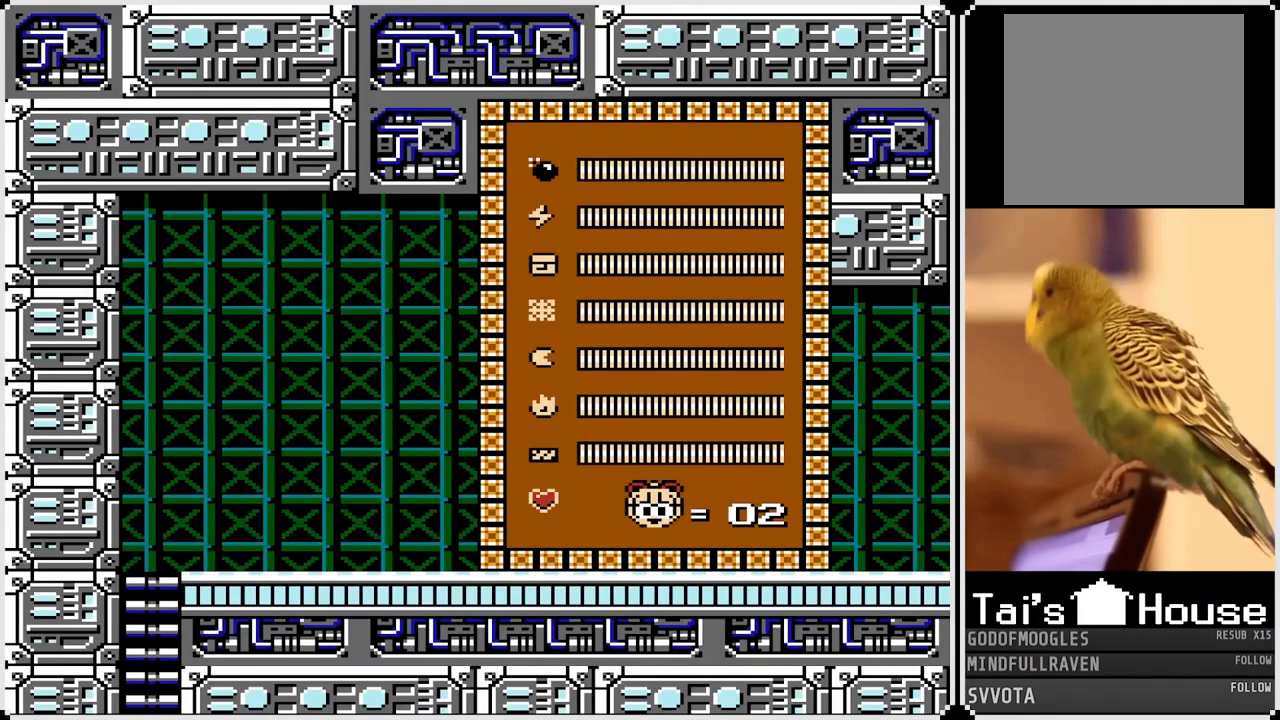
{"buttons": [], "left_stick": "center", "right_stick": "center", "events": [[67, "DPAD_DOWN", "up"], [117, "DPAD_DOWN", "down"], [200, "DPAD_DOWN", "up"], [317, "DPAD_DOWN", "down"], [417, "DPAD_DOWN", "up"]]}
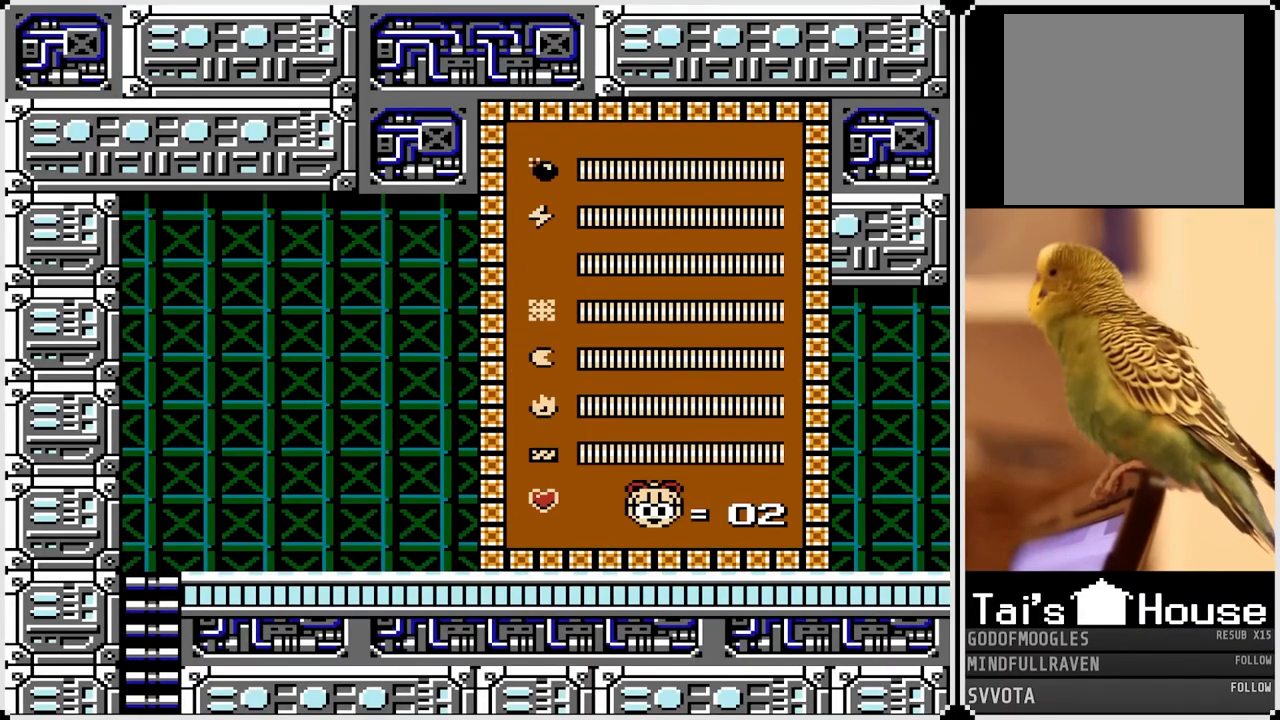
{"buttons": ["DPAD_RIGHT"], "left_stick": "center", "right_stick": "center", "events": [[233, "DPAD_RIGHT", "down"]]}
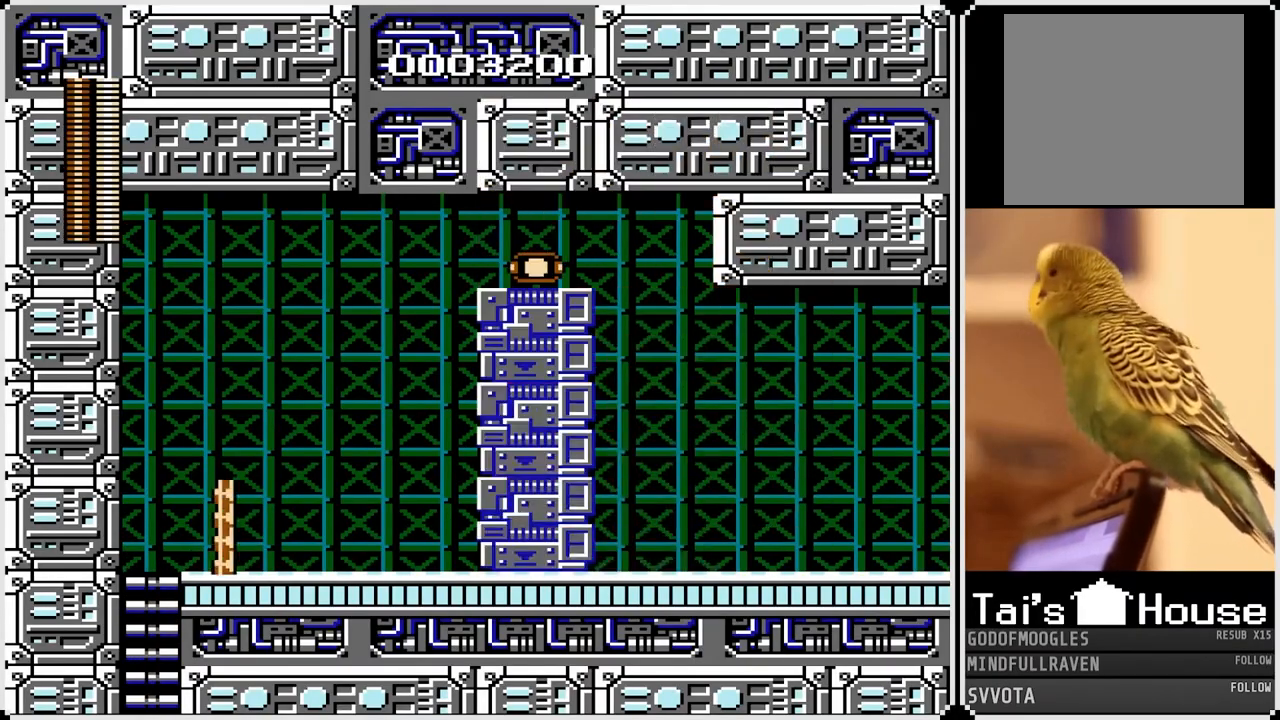
{"buttons": ["DPAD_RIGHT"], "left_stick": "center", "right_stick": "center", "events": [[67, "CROSS", "down"], [200, "CROSS", "up"]]}
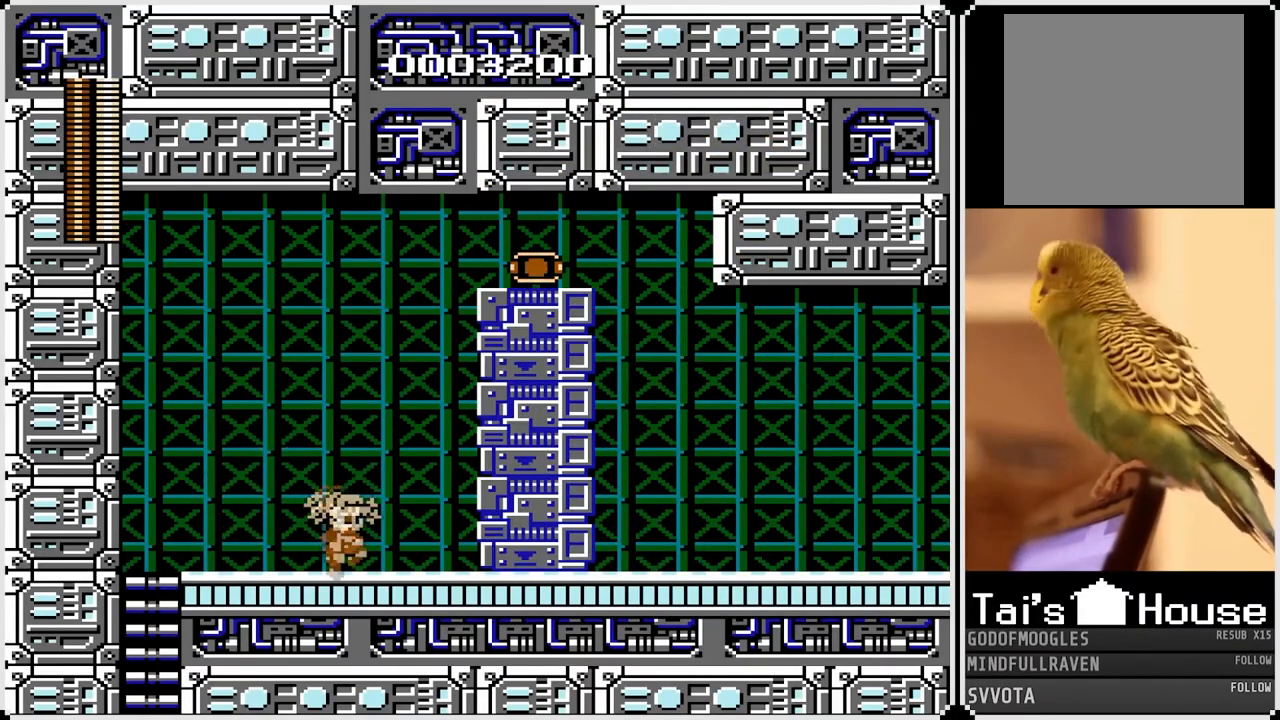
{"buttons": ["DPAD_RIGHT"], "left_stick": "center", "right_stick": "center", "events": []}
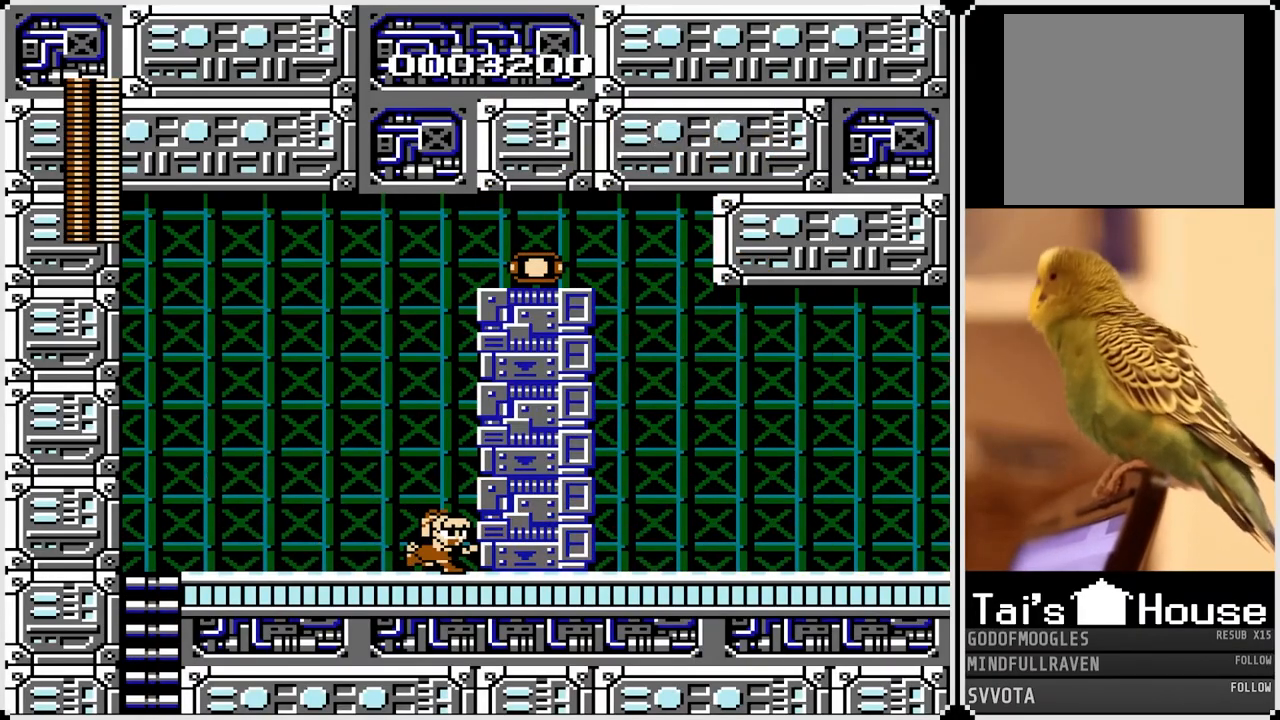
{"buttons": ["DPAD_RIGHT"], "left_stick": "center", "right_stick": "center", "events": [[117, "SQUARE", "down"], [217, "SQUARE", "up"]]}
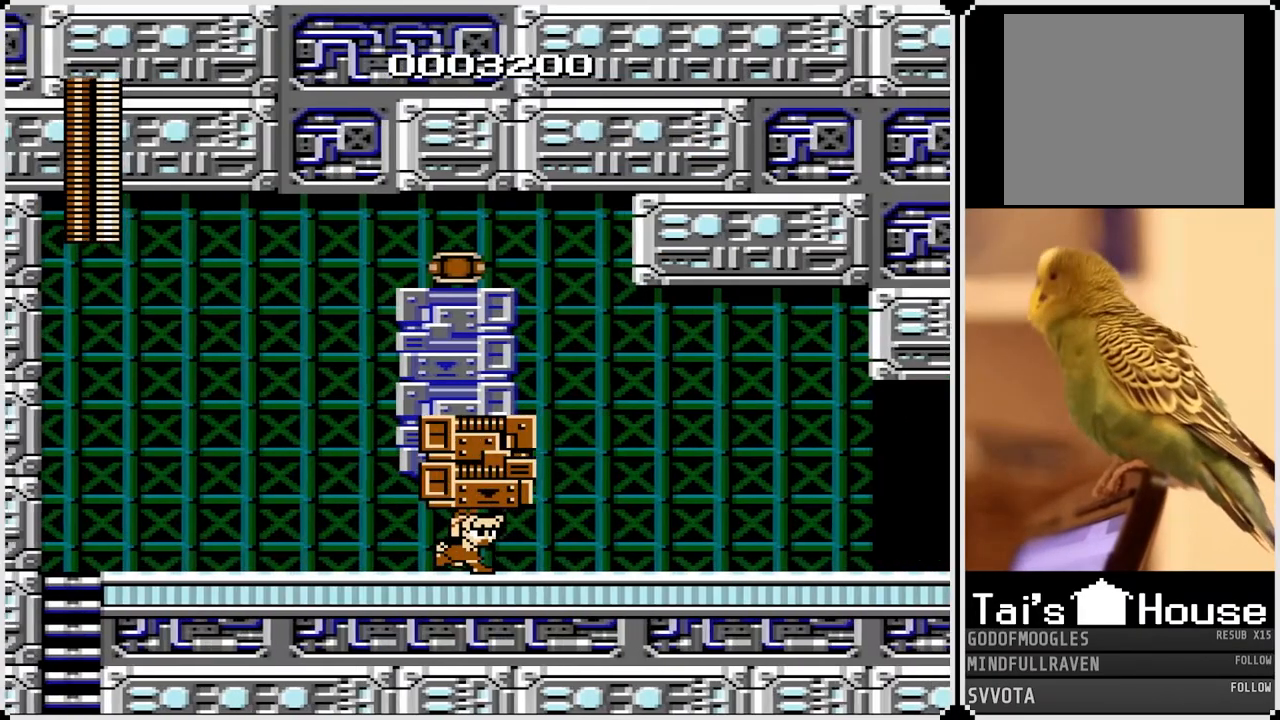
{"buttons": ["DPAD_RIGHT"], "left_stick": "center", "right_stick": "center", "events": []}
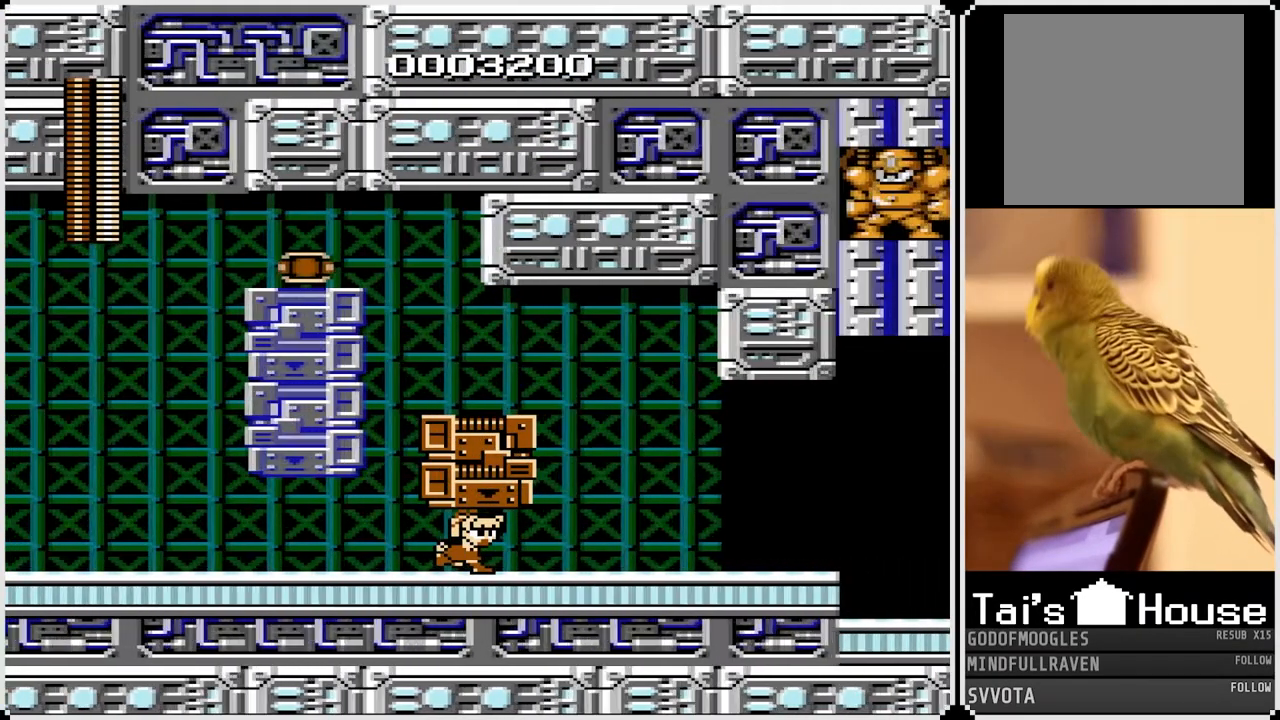
{"buttons": ["DPAD_RIGHT"], "left_stick": "center", "right_stick": "center", "events": []}
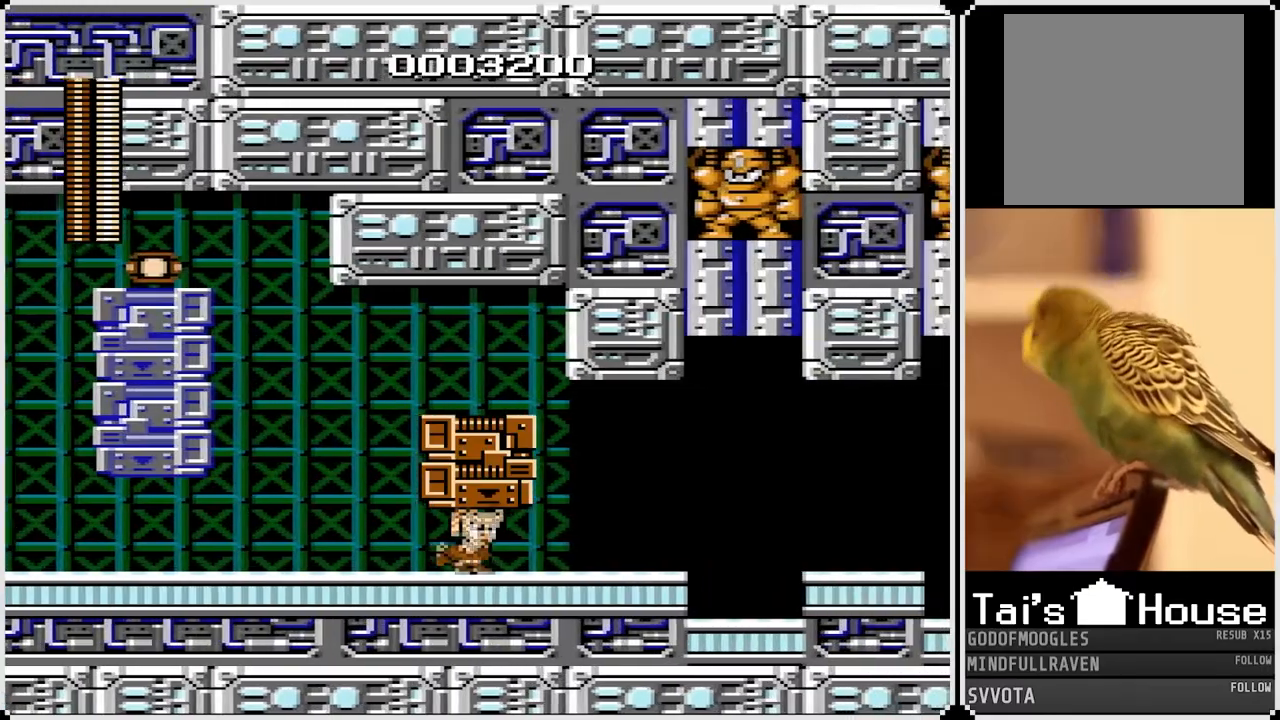
{"buttons": [], "left_stick": "center", "right_stick": "center", "events": [[150, "DPAD_RIGHT", "up"]]}
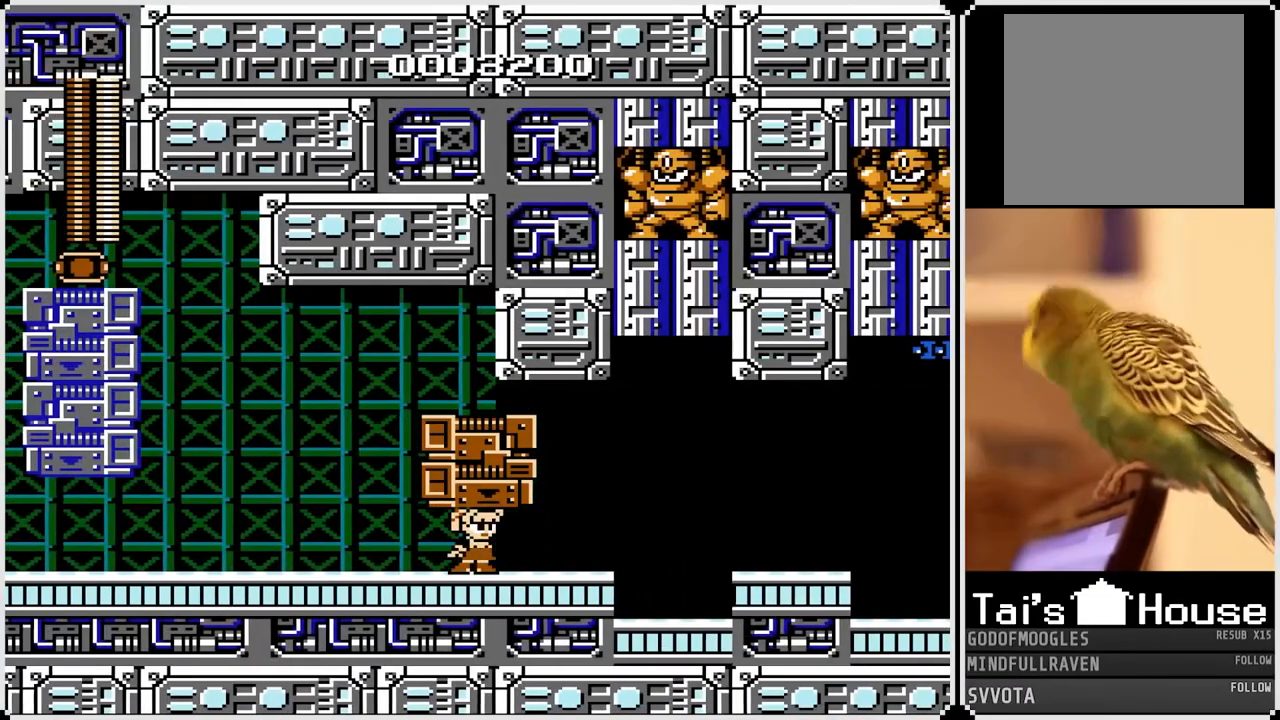
{"buttons": [], "left_stick": "center", "right_stick": "center", "events": [[283, "SQUARE", "down"], [467, "SQUARE", "up"]]}
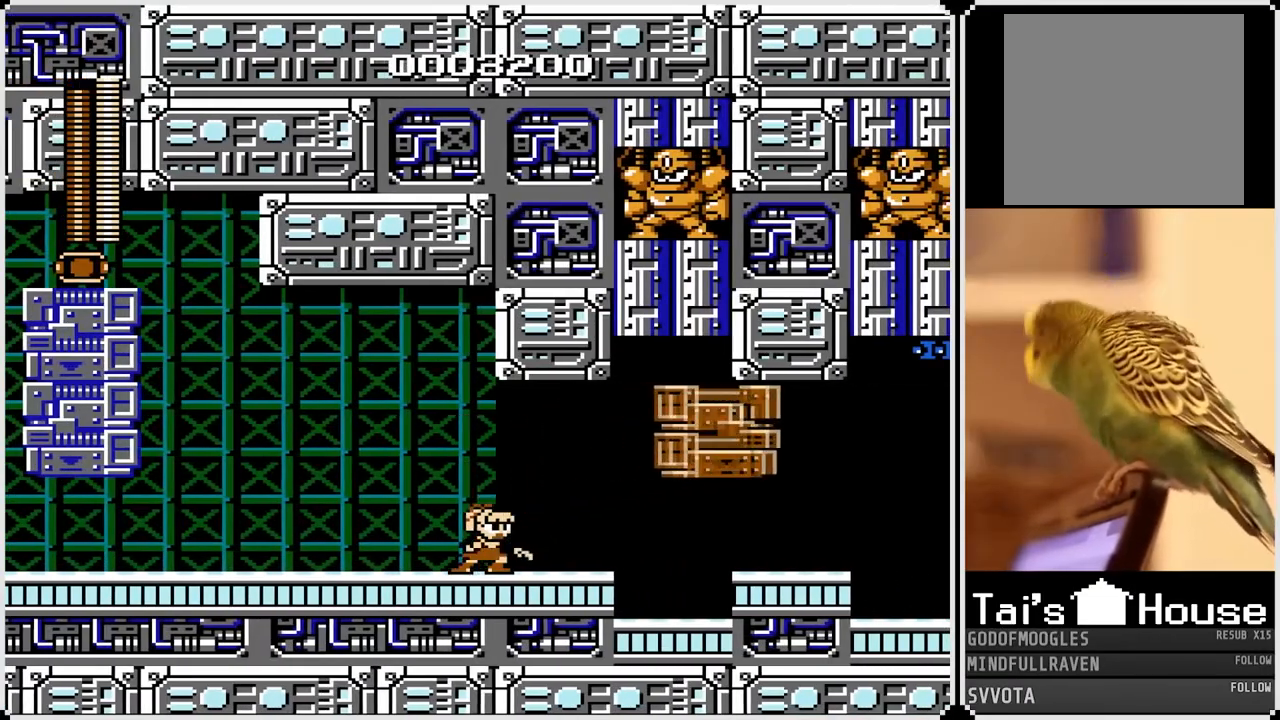
{"buttons": ["DPAD_RIGHT"], "left_stick": "center", "right_stick": "center", "events": [[467, "DPAD_RIGHT", "down"]]}
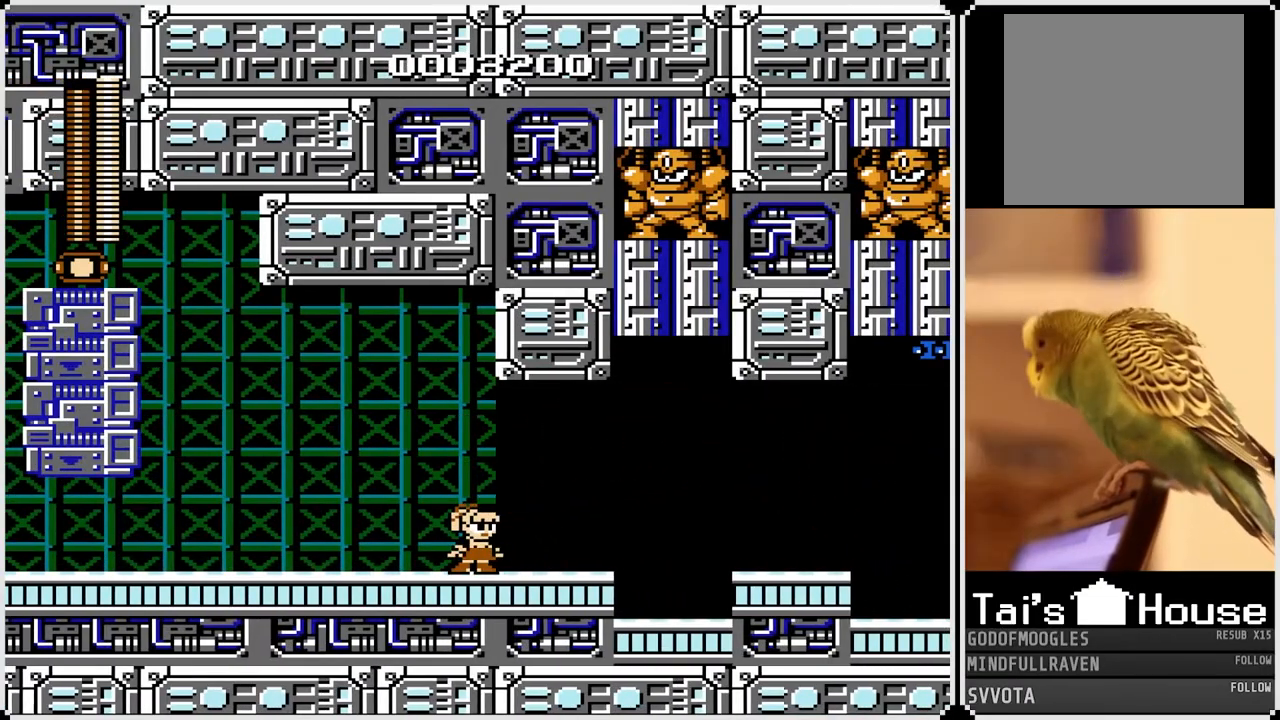
{"buttons": [], "left_stick": "center", "right_stick": "center", "events": [[283, "DPAD_RIGHT", "up"]]}
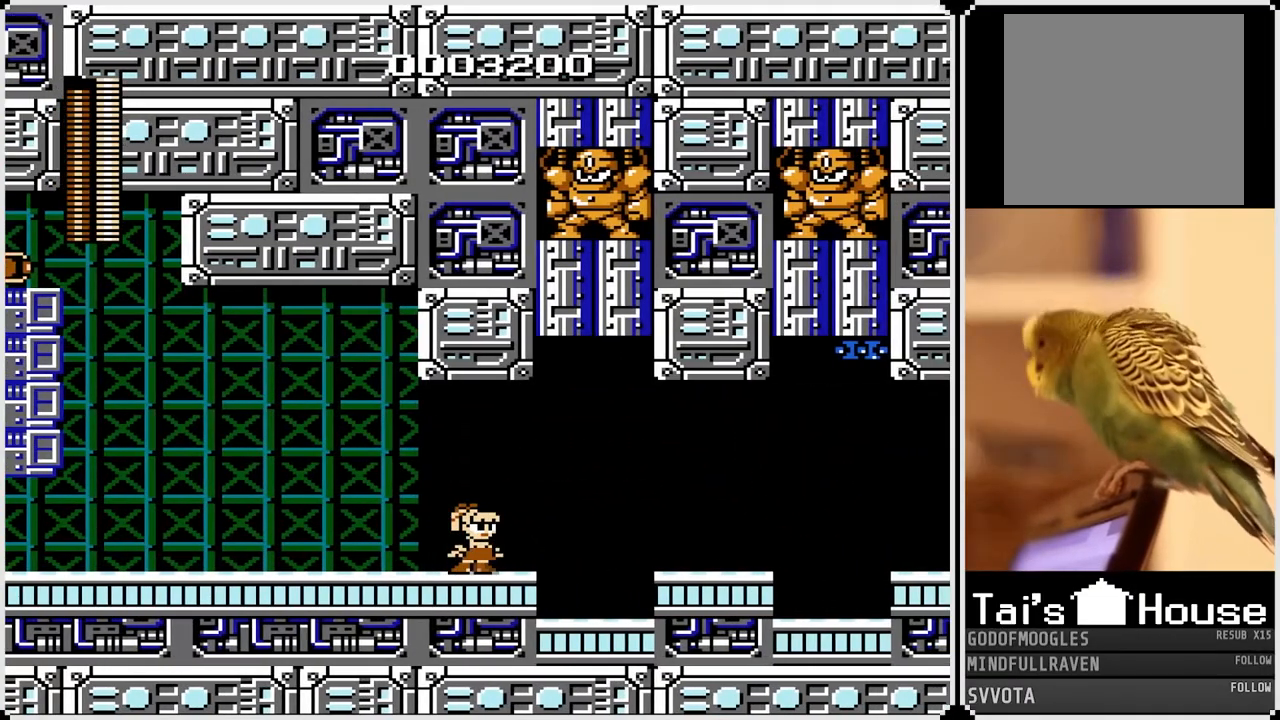
{"buttons": [], "left_stick": "center", "right_stick": "center", "events": []}
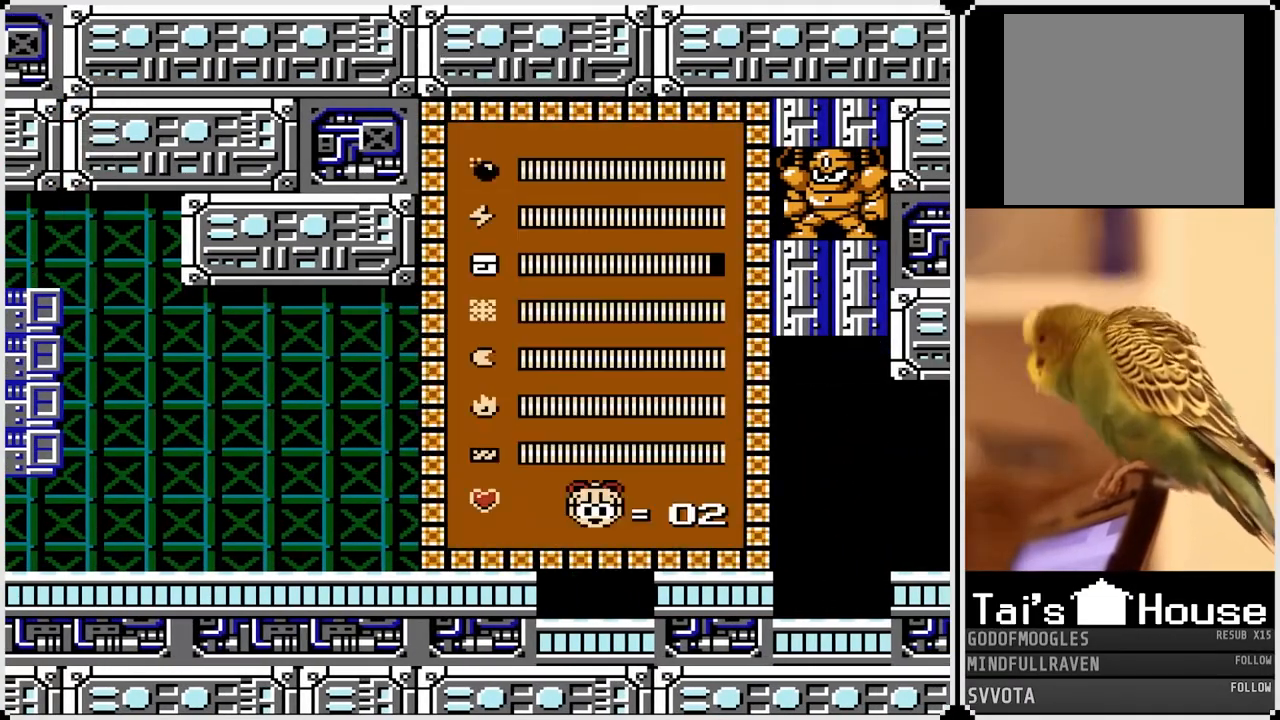
{"buttons": ["DPAD_DOWN"], "left_stick": "center", "right_stick": "center", "events": [[467, "DPAD_DOWN", "down"]]}
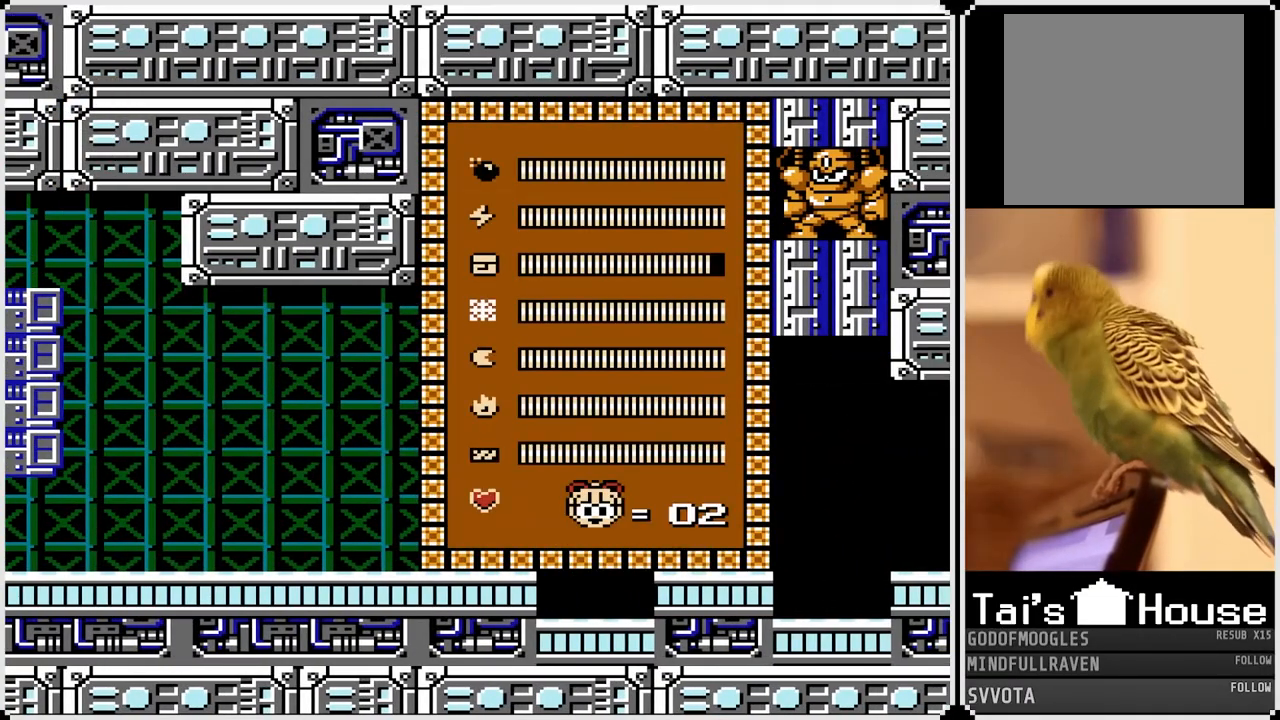
{"buttons": ["DPAD_DOWN"], "left_stick": "center", "right_stick": "center", "events": [[67, "DPAD_DOWN", "up"], [150, "DPAD_DOWN", "down"], [250, "DPAD_DOWN", "up"], [317, "DPAD_DOWN", "down"], [417, "DPAD_DOWN", "up"], [483, "DPAD_DOWN", "down"]]}
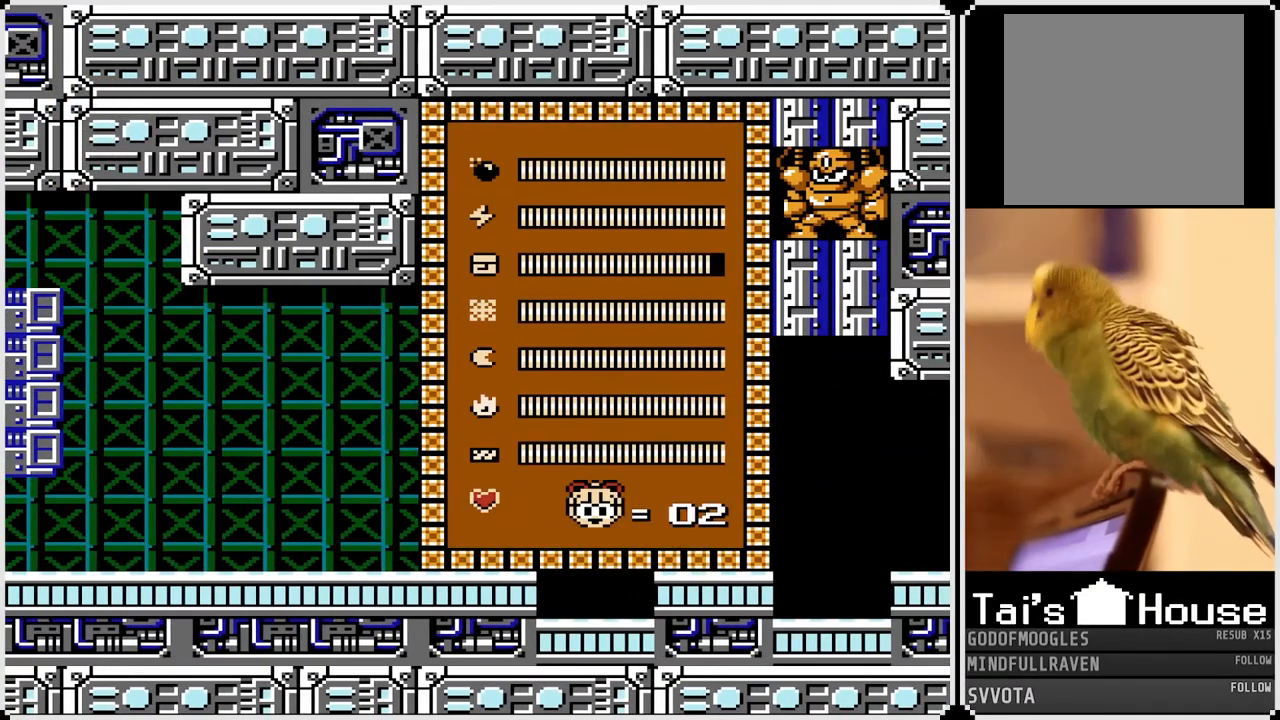
{"buttons": [], "left_stick": "center", "right_stick": "center", "events": [[100, "DPAD_DOWN", "up"], [250, "DPAD_DOWN", "down"], [333, "DPAD_DOWN", "up"]]}
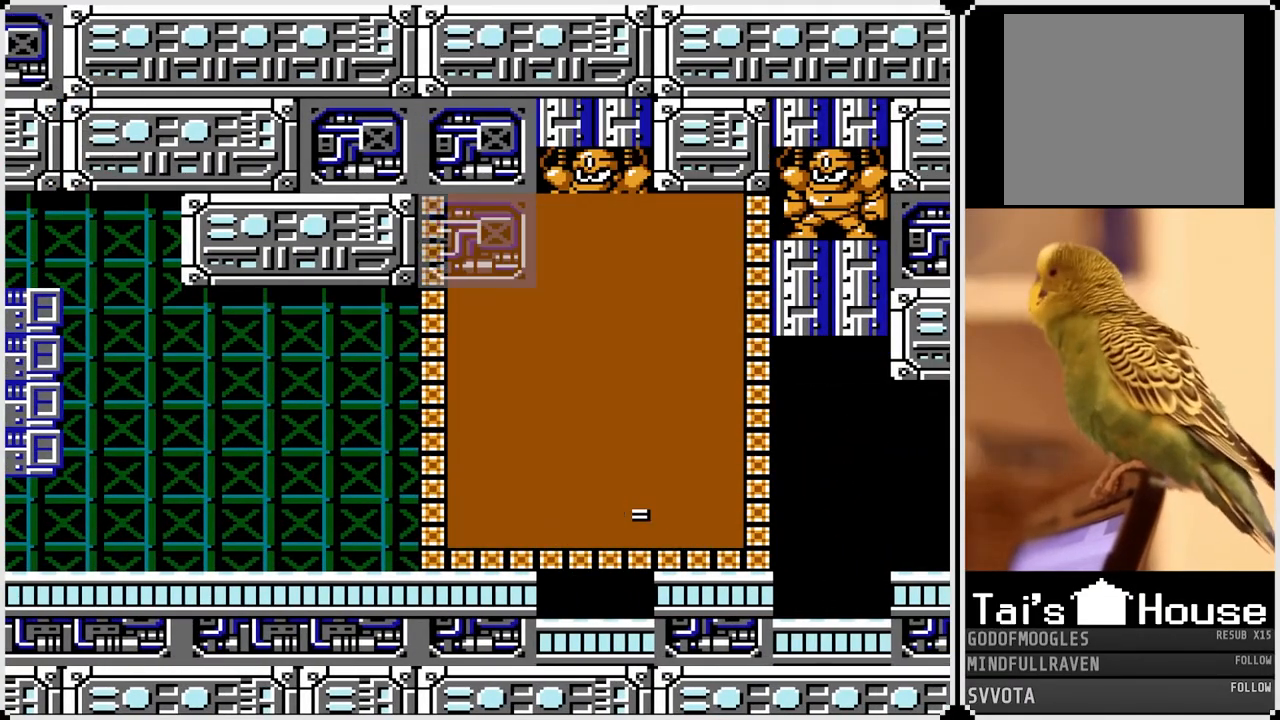
{"buttons": [], "left_stick": "center", "right_stick": "center", "events": []}
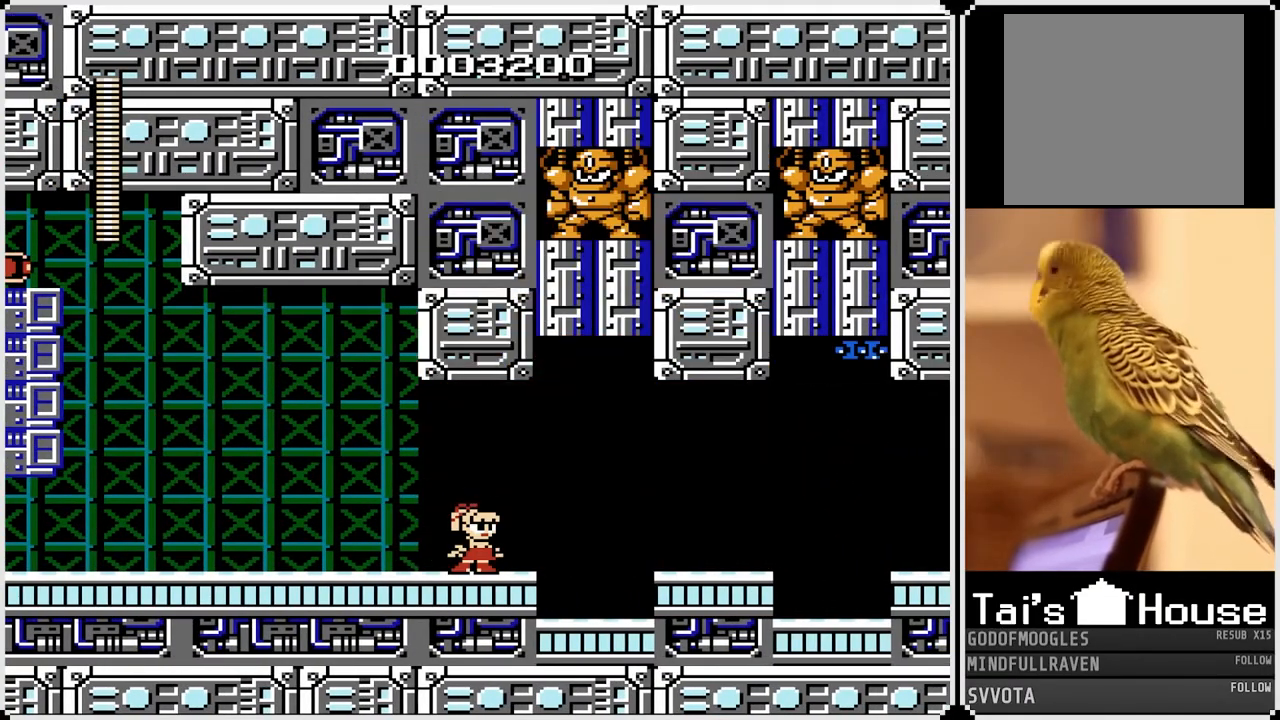
{"buttons": ["CROSS", "DPAD_LEFT"], "left_stick": "center", "right_stick": "center", "events": [[50, "DPAD_LEFT", "down"], [367, "CROSS", "down"]]}
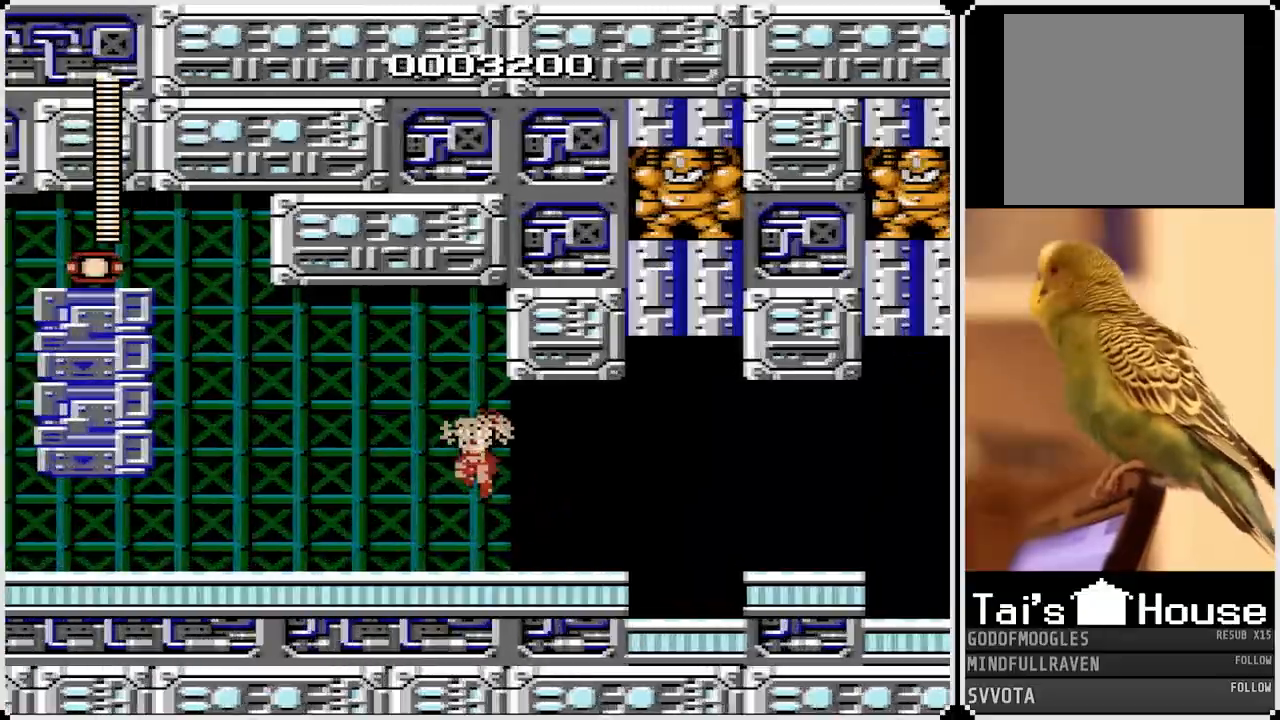
{"buttons": ["DPAD_RIGHT"], "left_stick": "center", "right_stick": "center"}
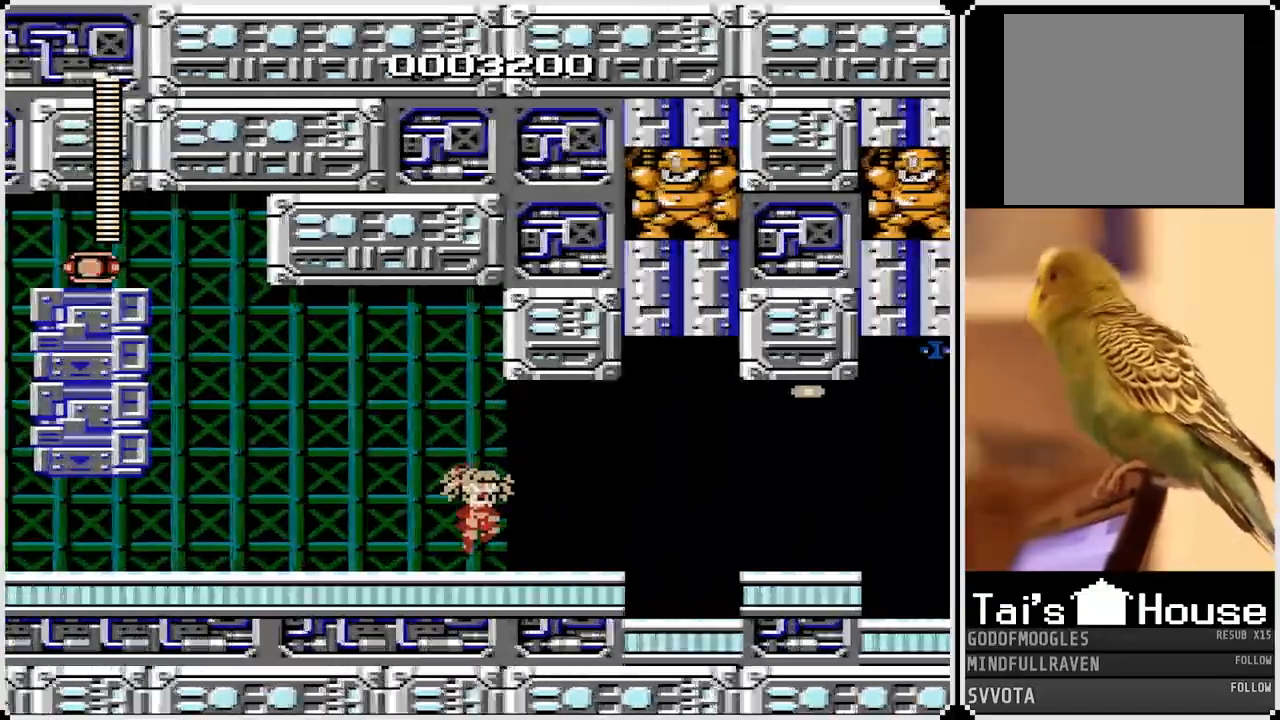
{"buttons": ["DPAD_RIGHT"], "left_stick": "center", "right_stick": "center", "events": []}
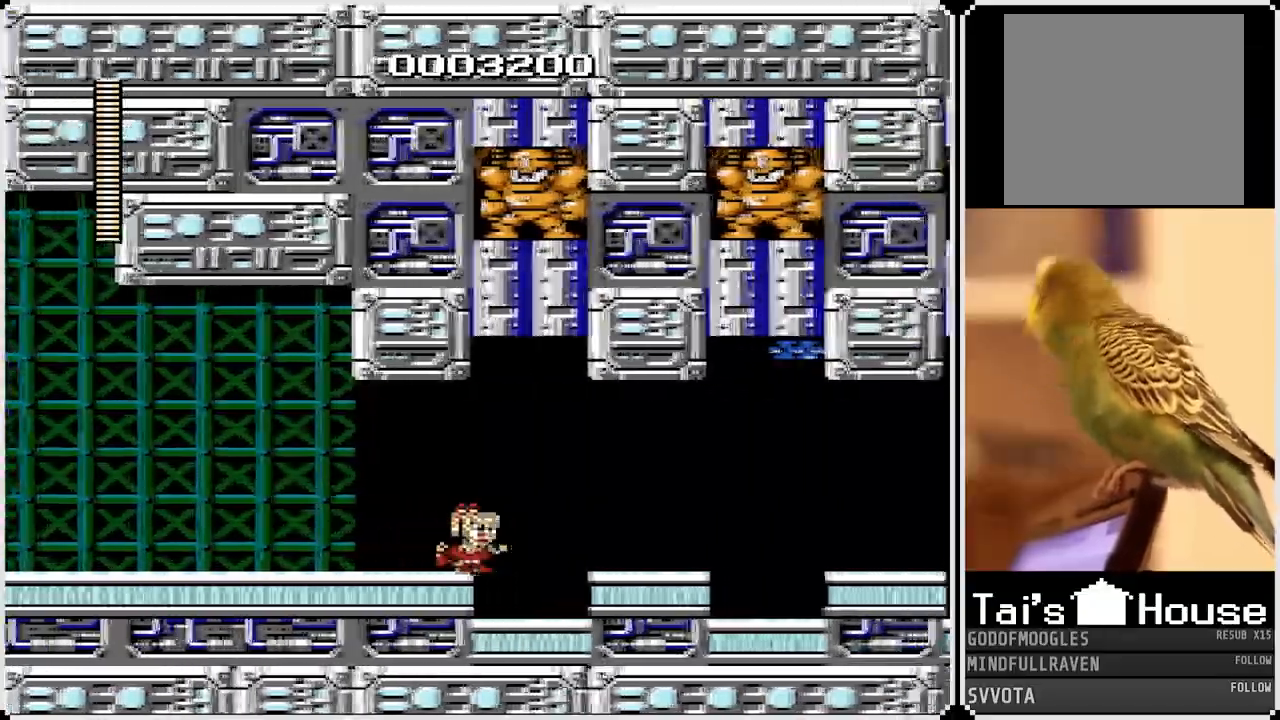
{"buttons": [], "left_stick": "center", "right_stick": "center", "events": [[317, "DPAD_RIGHT", "up"]]}
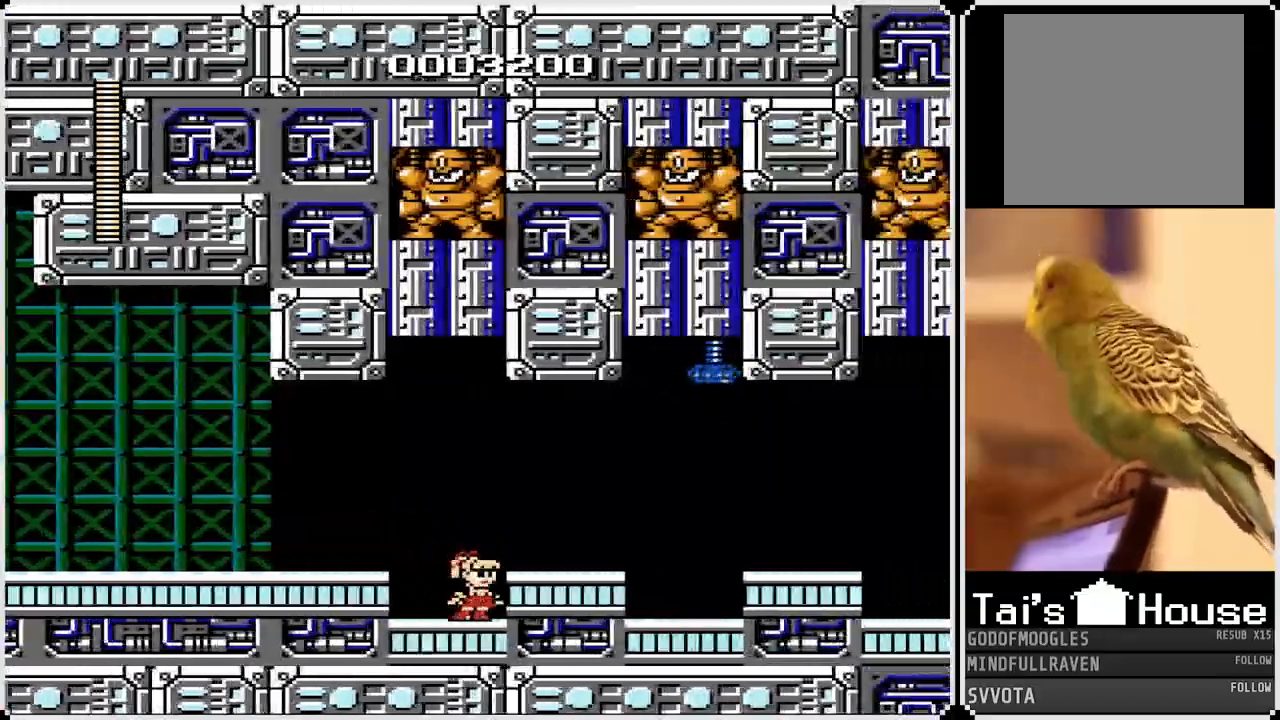
{"buttons": ["CROSS", "DPAD_LEFT"], "left_stick": "center", "right_stick": "center", "events": [[267, "DPAD_LEFT", "down"], [483, "CROSS", "down"]]}
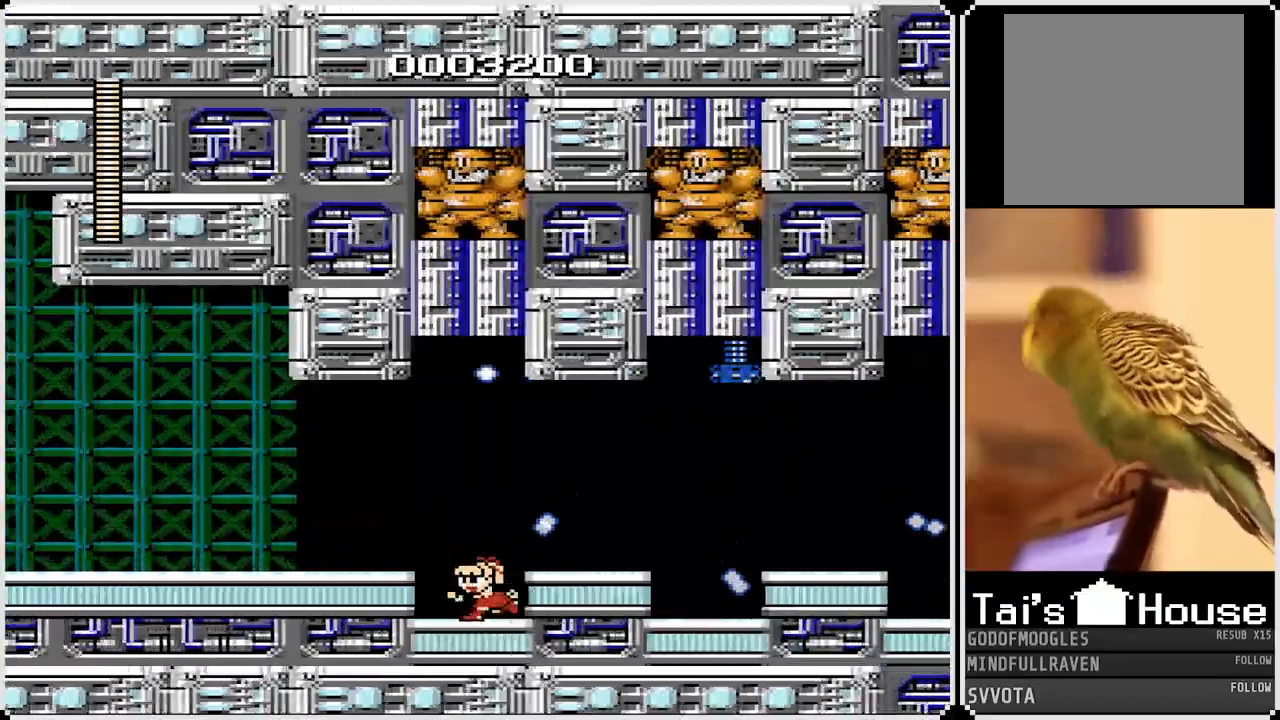
{"buttons": ["DPAD_RIGHT"], "left_stick": "center", "right_stick": "center", "events": [[150, "DPAD_LEFT", "up"], [150, "DPAD_RIGHT", "down"], [167, "CROSS", "up"]]}
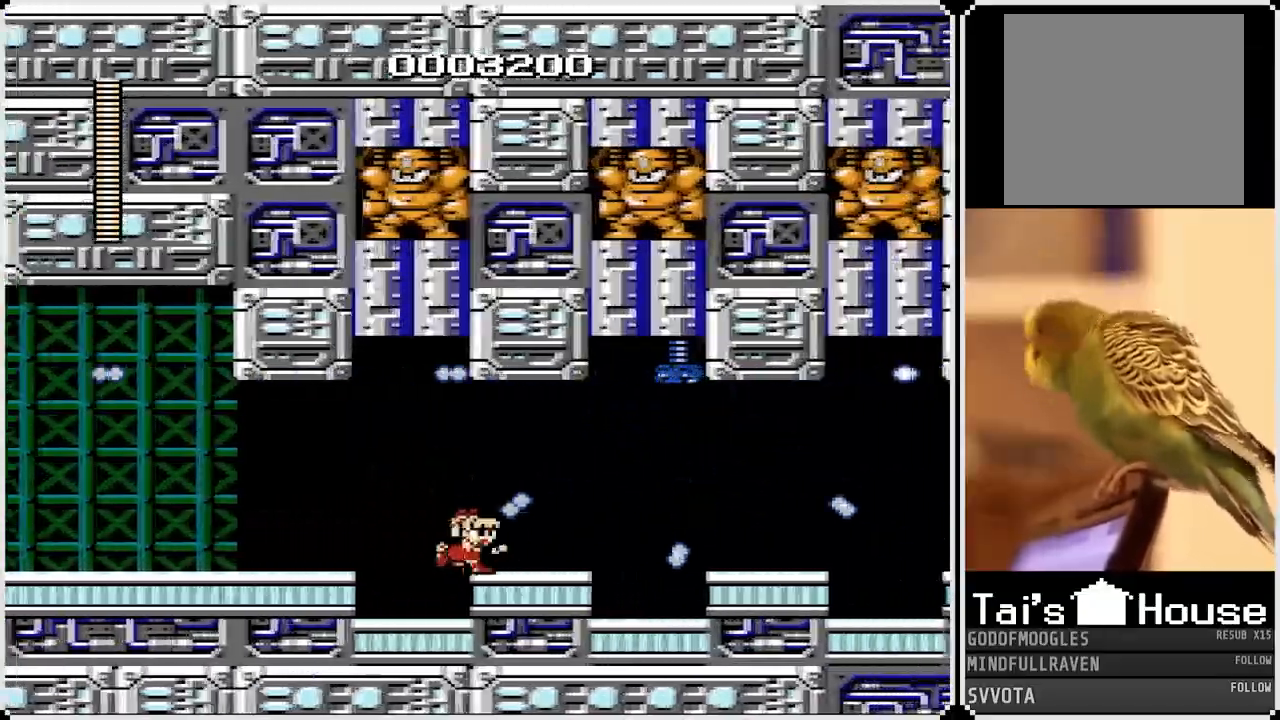
{"buttons": ["DPAD_RIGHT"], "left_stick": "center", "right_stick": "center", "events": []}